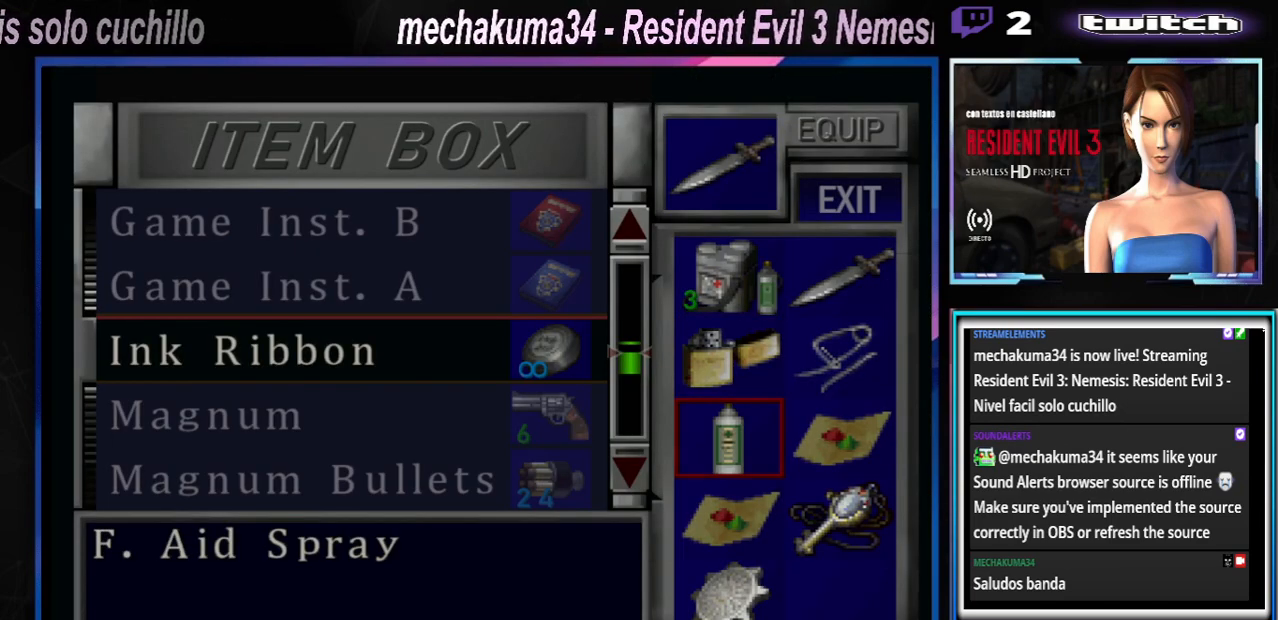
Gameplay with a controller (Xbox layout); each line is a JSON object with the inputs held at the frame after it. "events" lists button and stick changes between this image and that frame as [ms after this image, input, new state], when the widget could be followed in between. Not read: L3 R3 right_stick.
{"buttons": [], "left_stick": "center", "events": []}
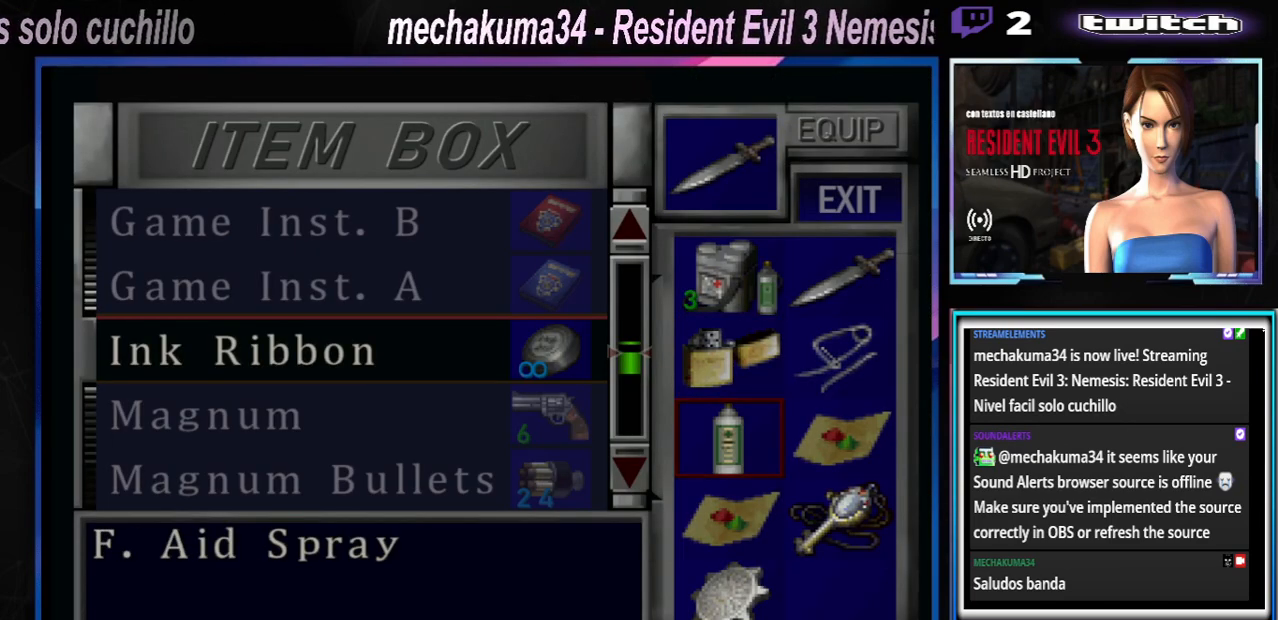
{"buttons": [], "left_stick": "center", "events": [[33, "left_stick", "down"], [133, "left_stick", "center"], [167, "A", "down"], [333, "A", "up"]]}
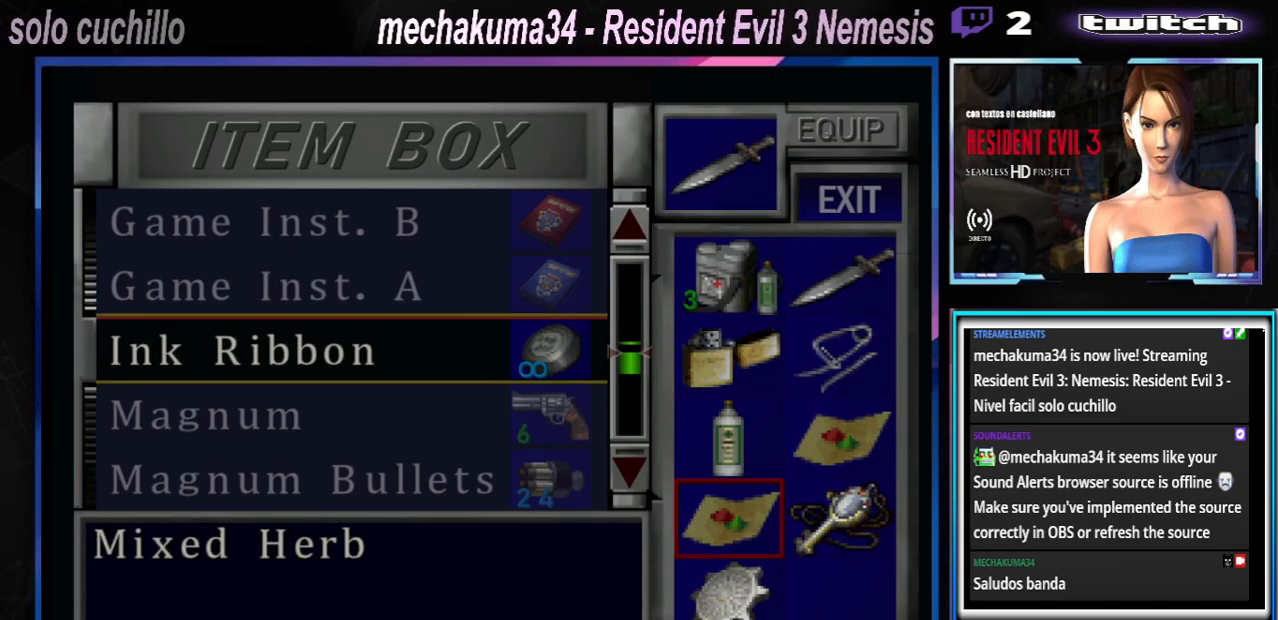
{"buttons": [], "left_stick": "down", "events": [[67, "left_stick", "down"]]}
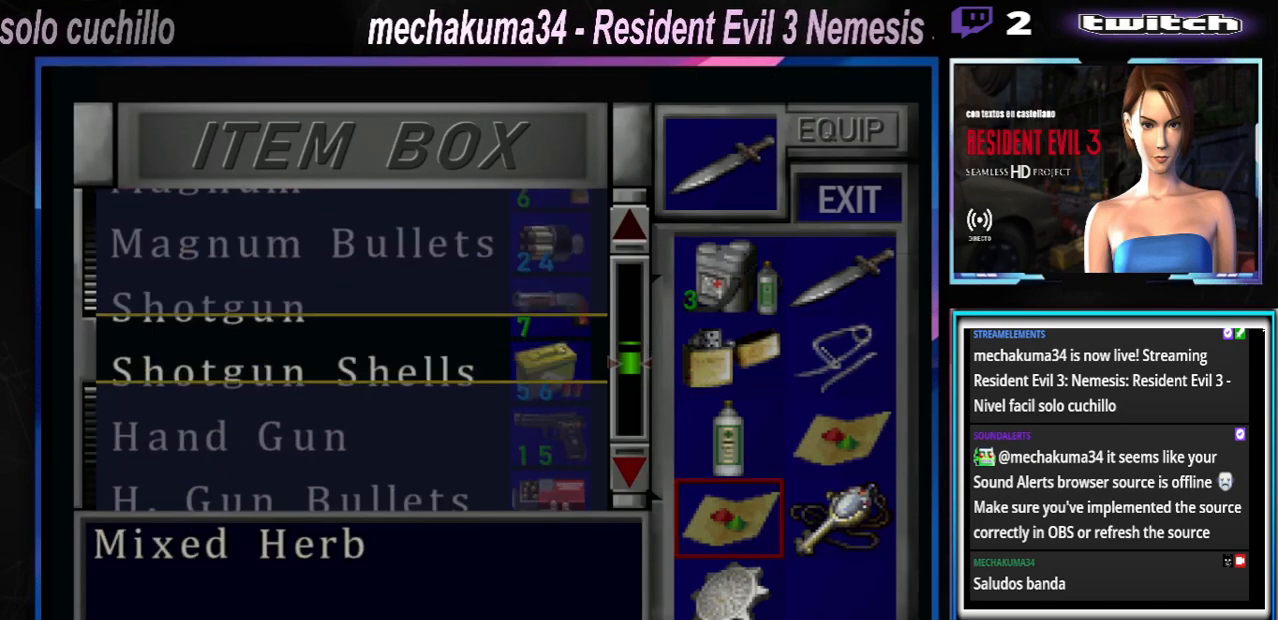
{"buttons": [], "left_stick": "down", "events": []}
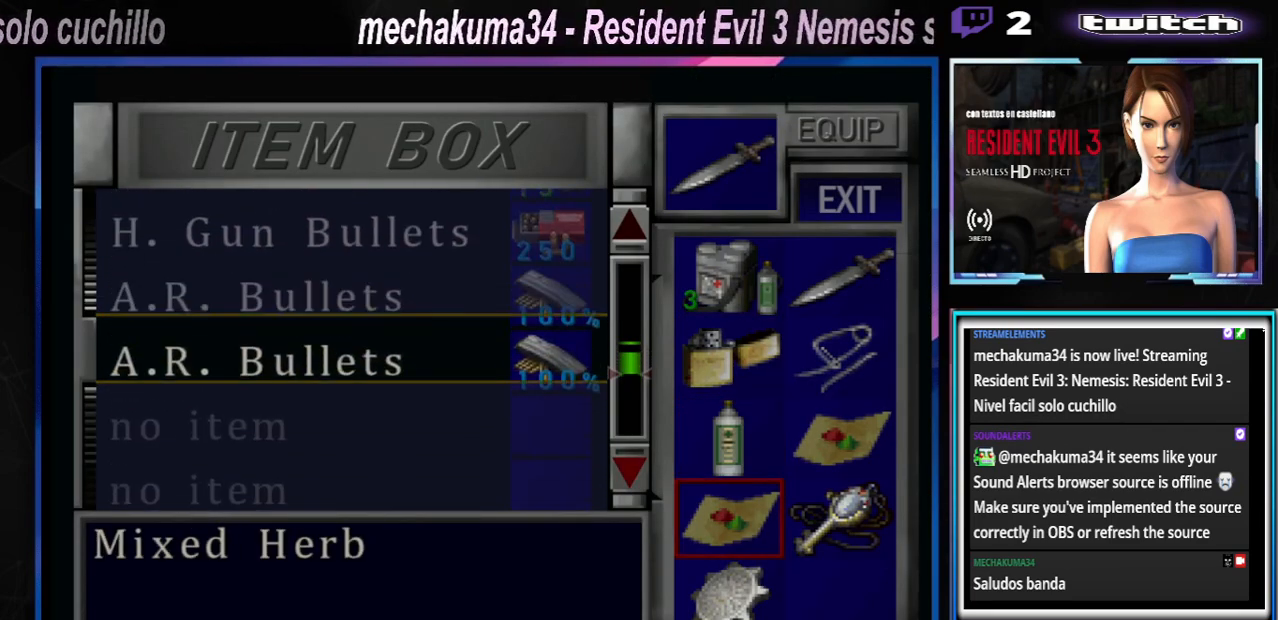
{"buttons": [], "left_stick": "center", "events": [[367, "left_stick", "center"]]}
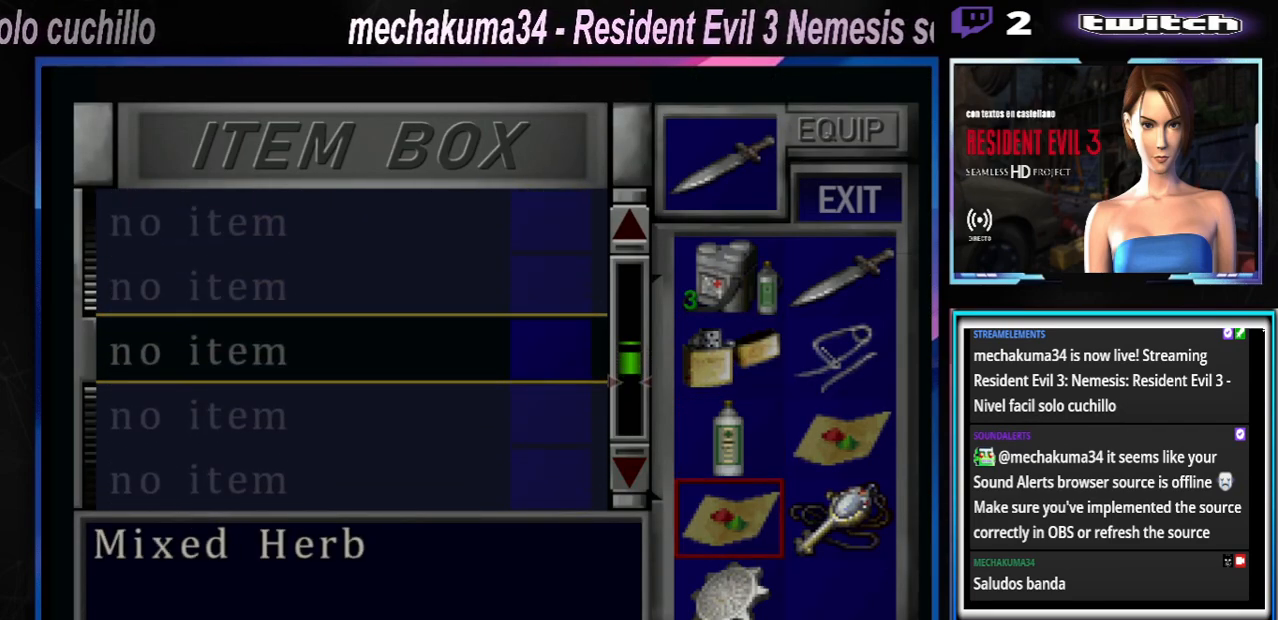
{"buttons": [], "left_stick": "center", "events": [[33, "A", "down"], [167, "A", "up"]]}
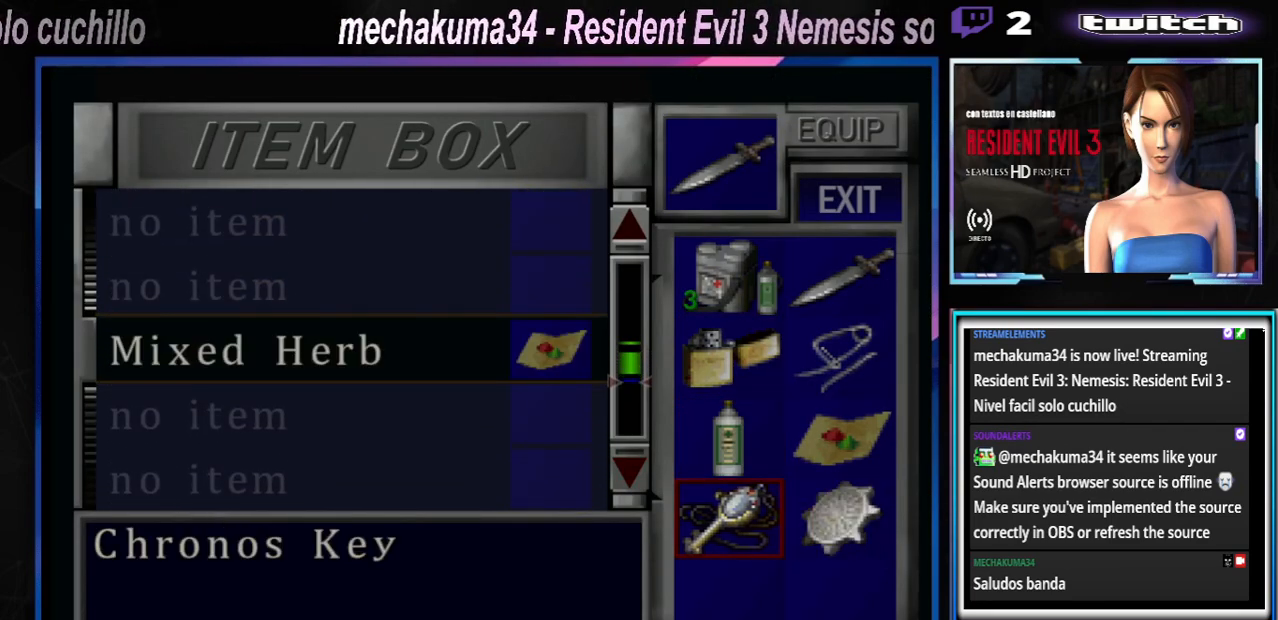
{"buttons": [], "left_stick": "center", "events": [[100, "left_stick", "right"], [200, "left_stick", "center"], [300, "left_stick", "up"], [367, "left_stick", "center"], [400, "A", "down"], [500, "A", "up"]]}
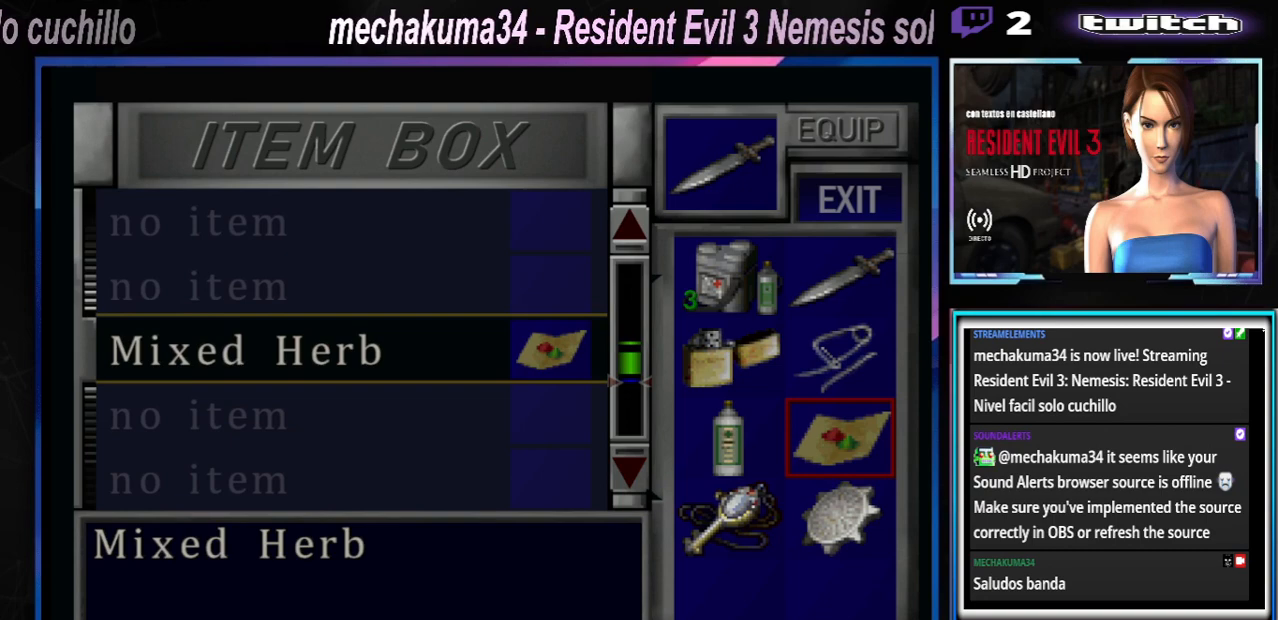
{"buttons": [], "left_stick": "center", "events": [[133, "left_stick", "down"], [233, "left_stick", "center"]]}
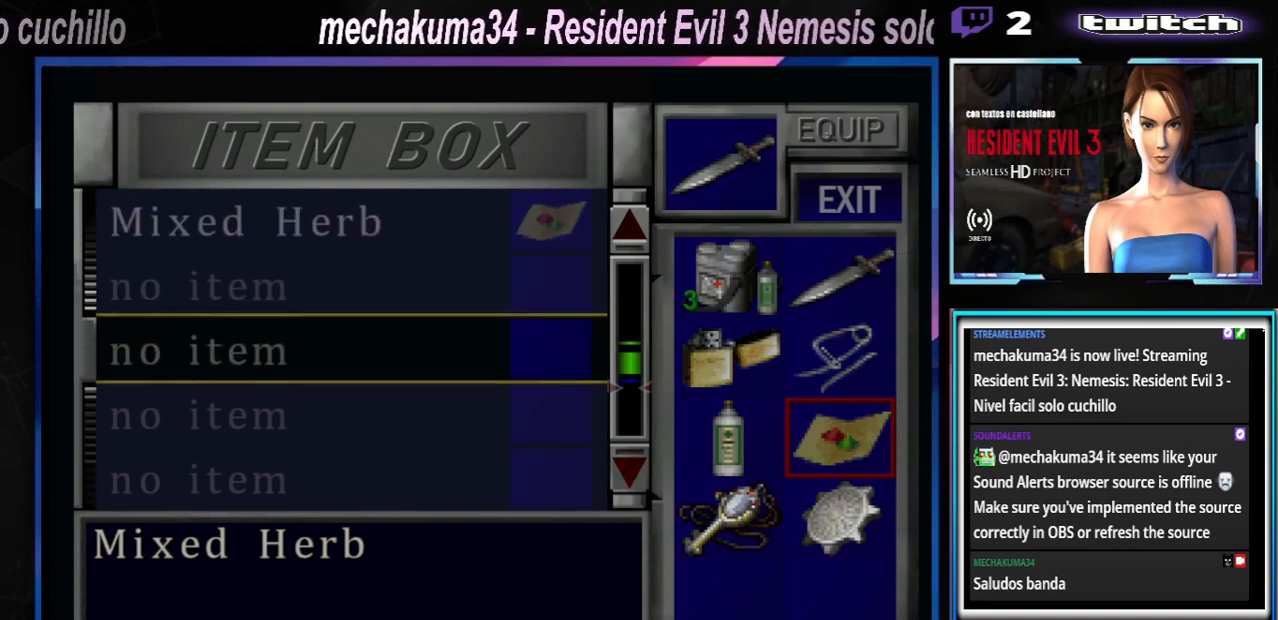
{"buttons": [], "left_stick": "center", "events": [[133, "left_stick", "up"], [200, "left_stick", "center"], [233, "A", "down"], [367, "A", "up"]]}
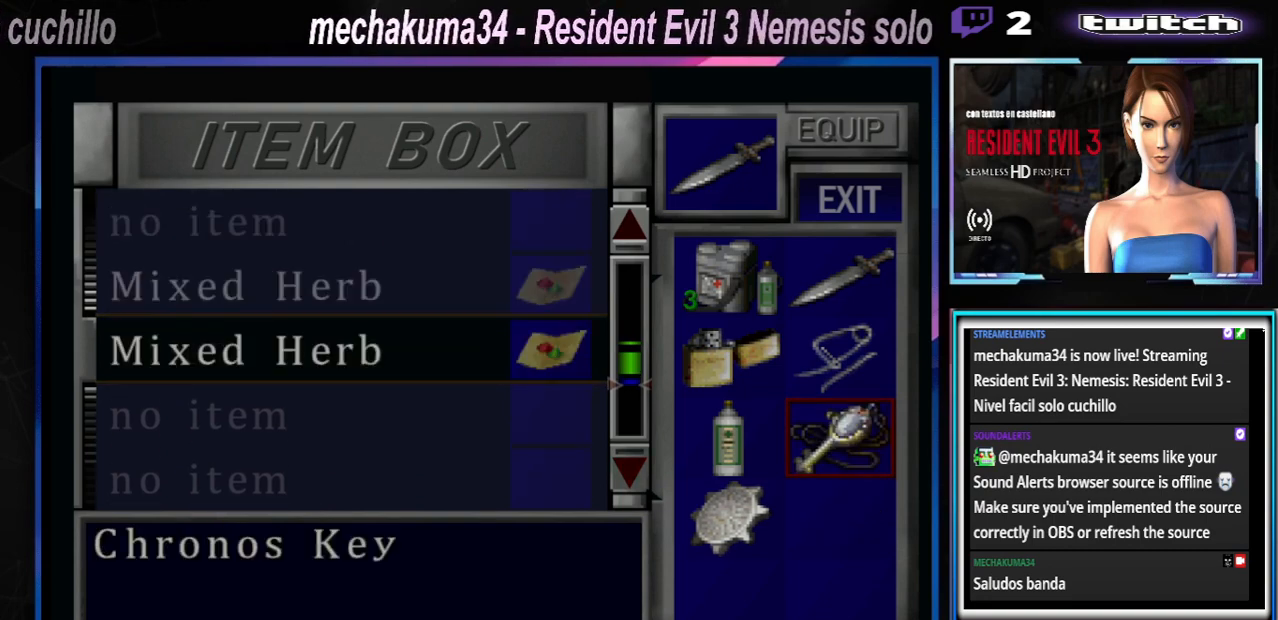
{"buttons": [], "left_stick": "center", "events": [[267, "left_stick", "down"], [367, "left_stick", "center"]]}
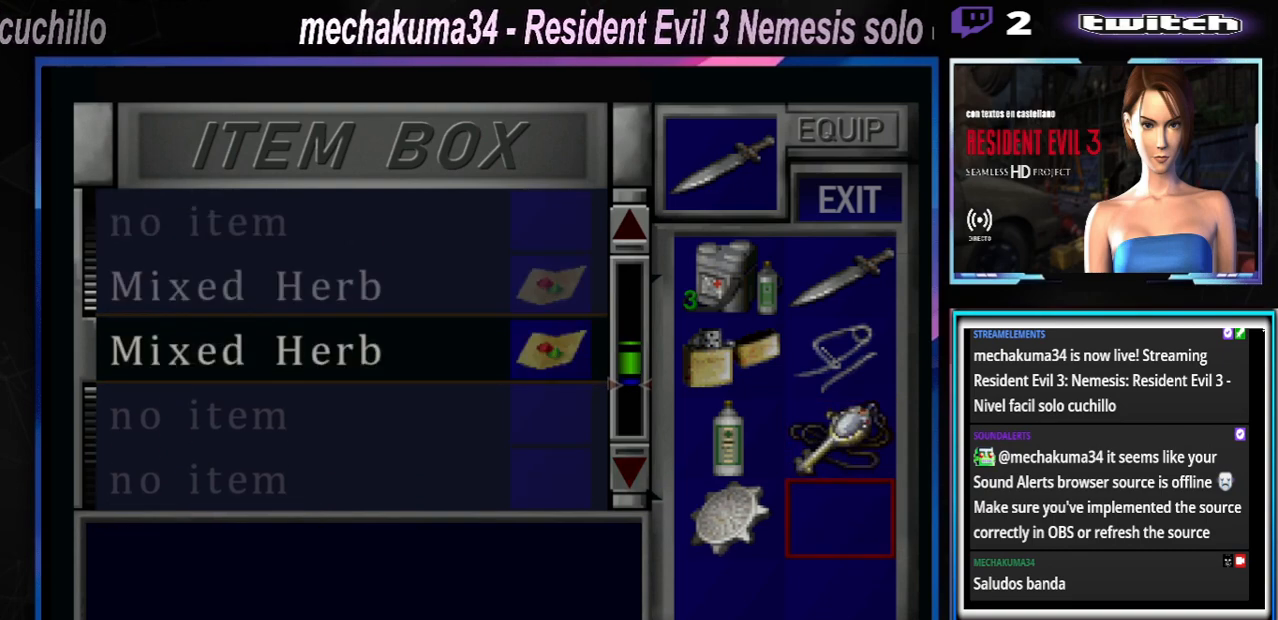
{"buttons": [], "left_stick": "center", "events": [[133, "left_stick", "left"], [267, "left_stick", "center"]]}
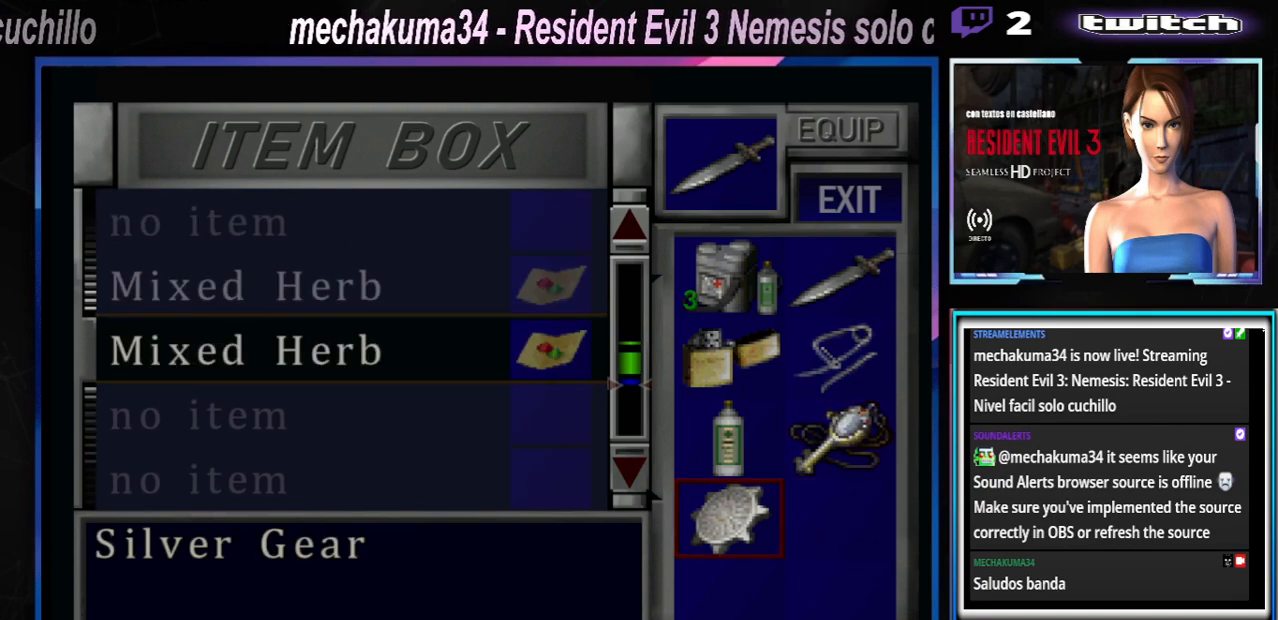
{"buttons": [], "left_stick": "center", "events": [[33, "Y", "down"], [133, "Y", "up"], [200, "Y", "down"], [300, "Y", "up"]]}
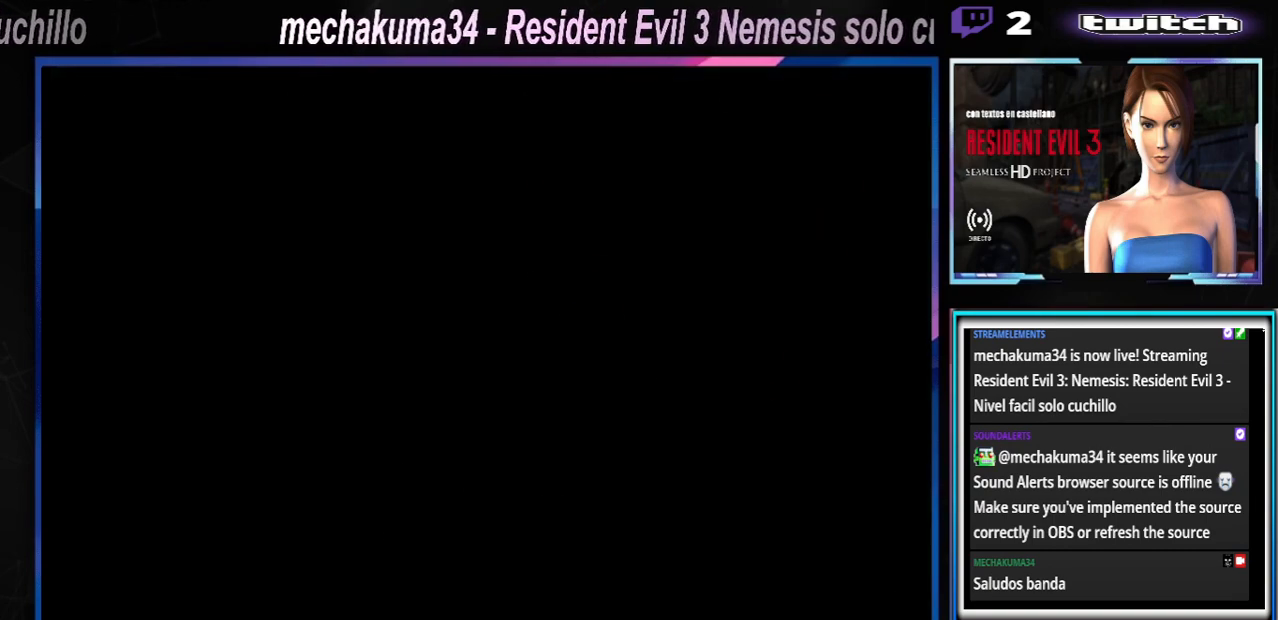
{"buttons": ["X"], "left_stick": "right", "events": [[67, "X", "down"], [67, "left_stick", "down"], [133, "X", "up"], [167, "left_stick", "right"], [233, "X", "down"]]}
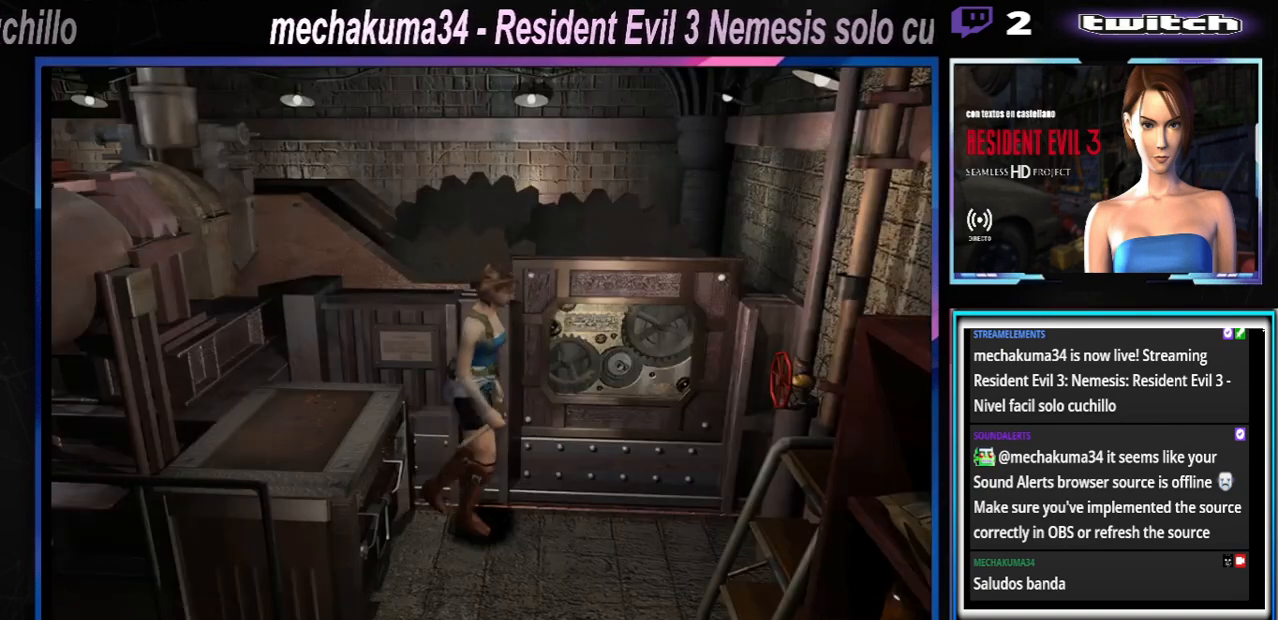
{"buttons": ["X"], "left_stick": "up-right", "events": [[433, "left_stick", "up-right"]]}
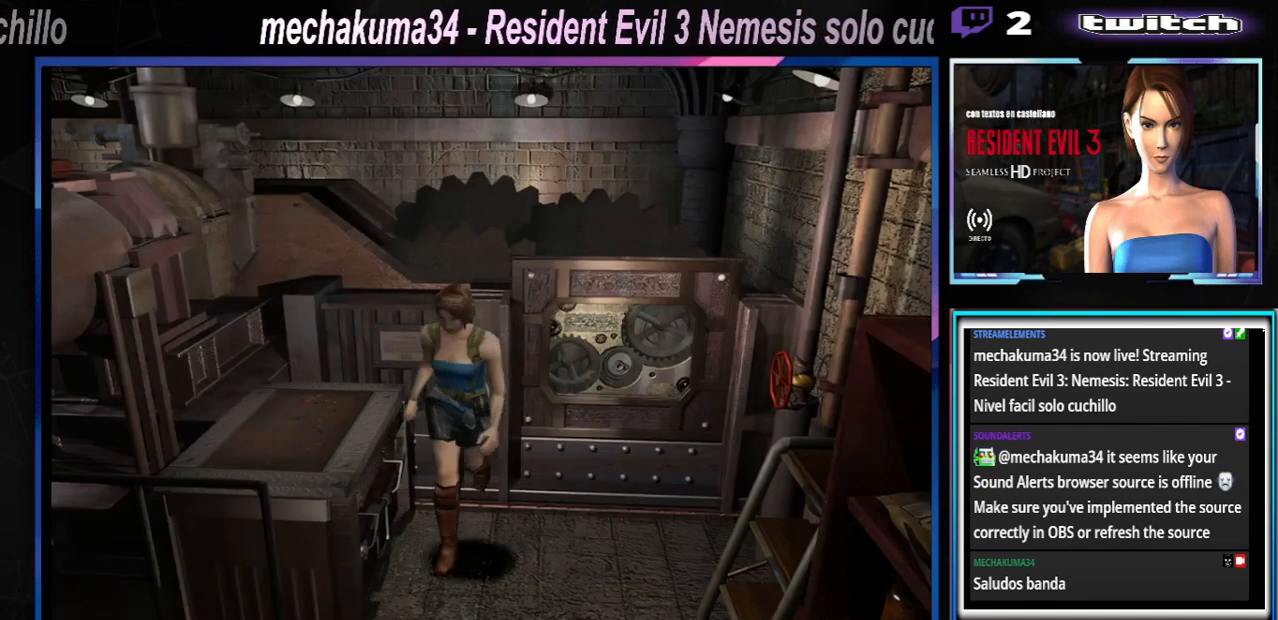
{"buttons": ["X"], "left_stick": "up-right", "events": [[33, "left_stick", "up"], [467, "left_stick", "up-right"]]}
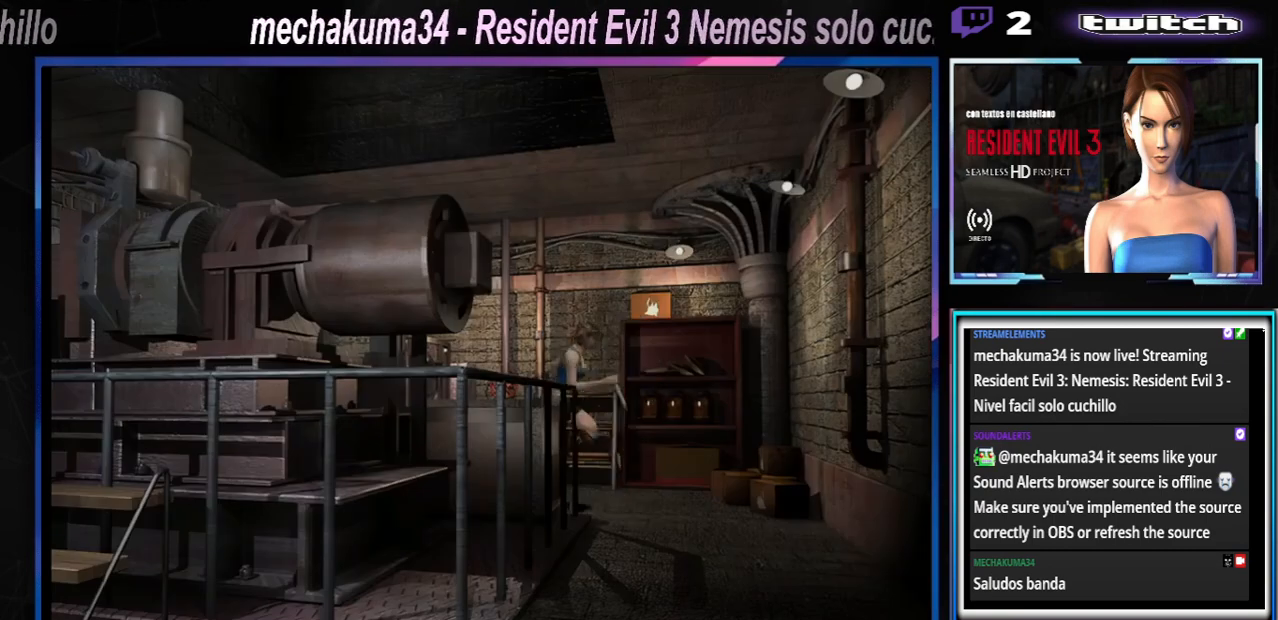
{"buttons": ["X"], "left_stick": "up-right", "events": []}
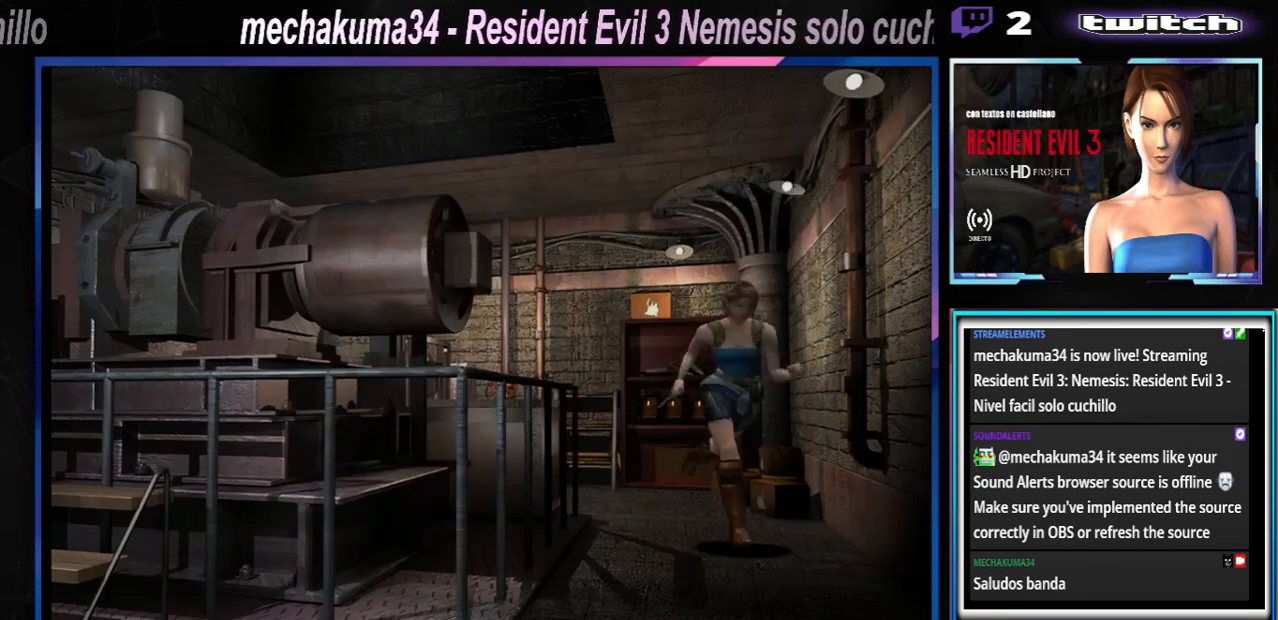
{"buttons": ["X"], "left_stick": "up", "events": [[333, "left_stick", "up"]]}
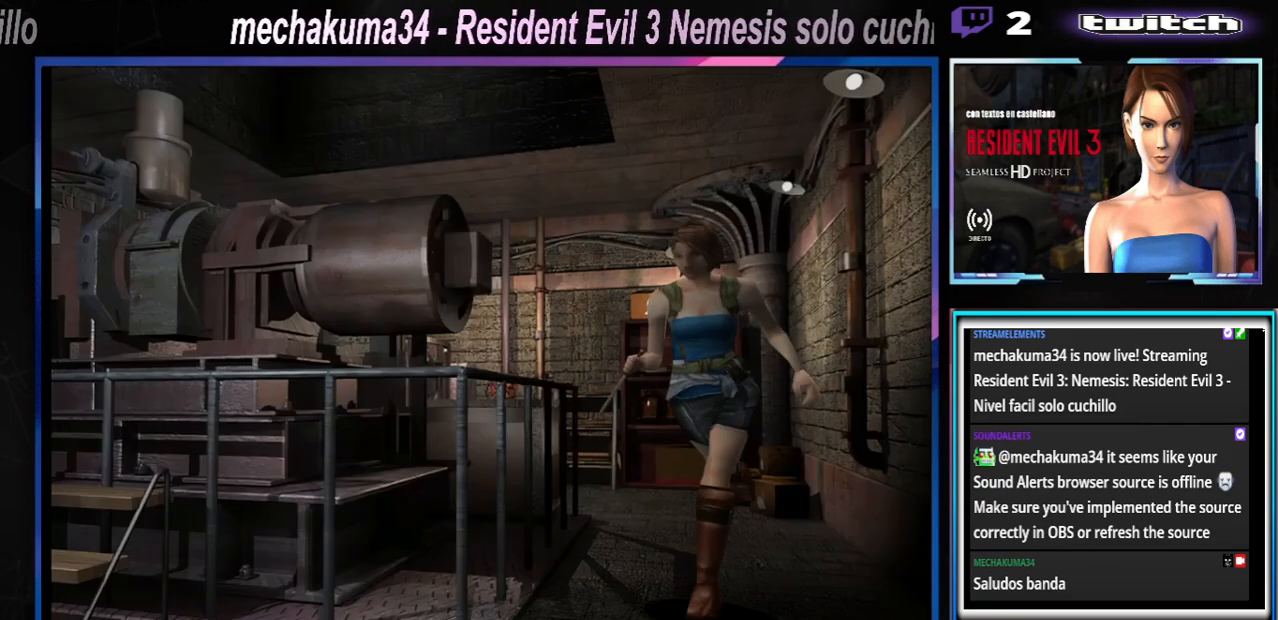
{"buttons": ["X"], "left_stick": "up-right", "events": [[333, "left_stick", "up-right"]]}
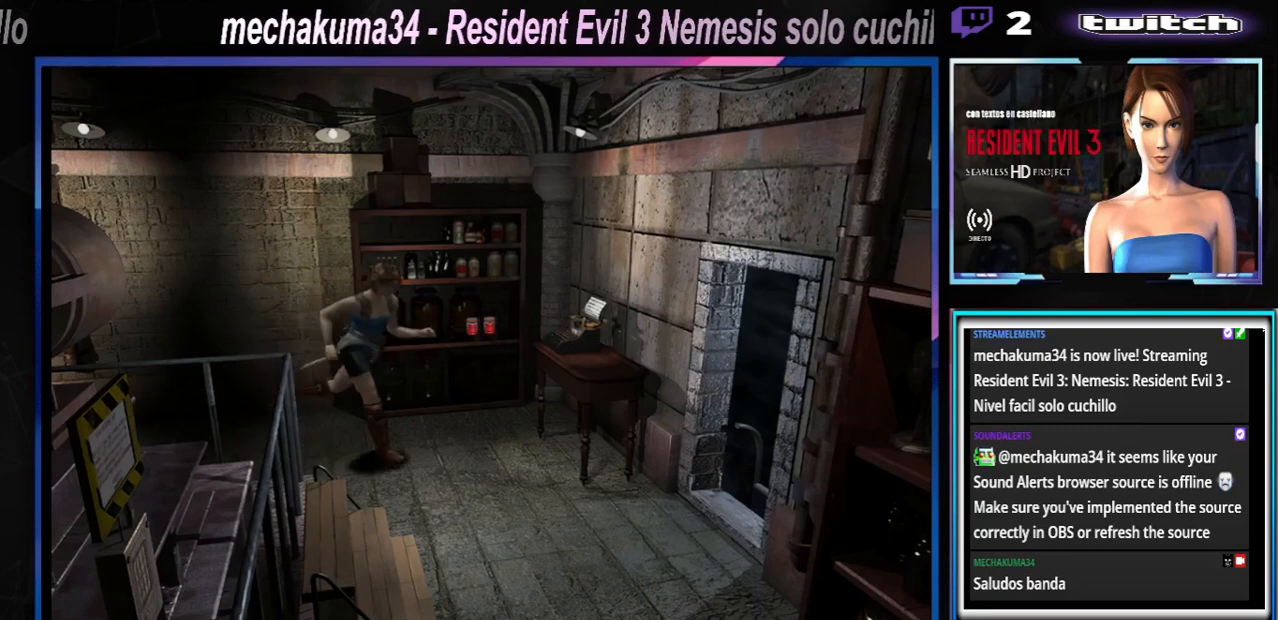
{"buttons": ["X"], "left_stick": "up-left", "events": [[33, "left_stick", "up"], [233, "left_stick", "up-right"], [433, "left_stick", "up-left"]]}
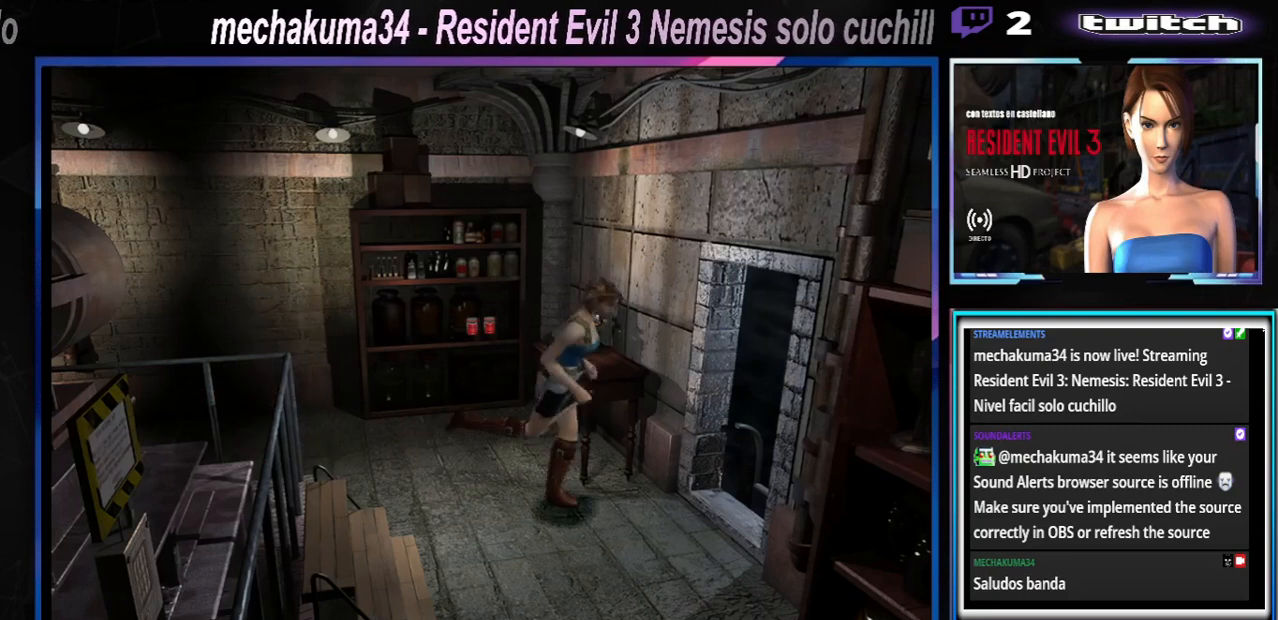
{"buttons": ["A", "X"], "left_stick": "up-left", "events": [[133, "A", "down"], [267, "A", "up"], [400, "A", "down"]]}
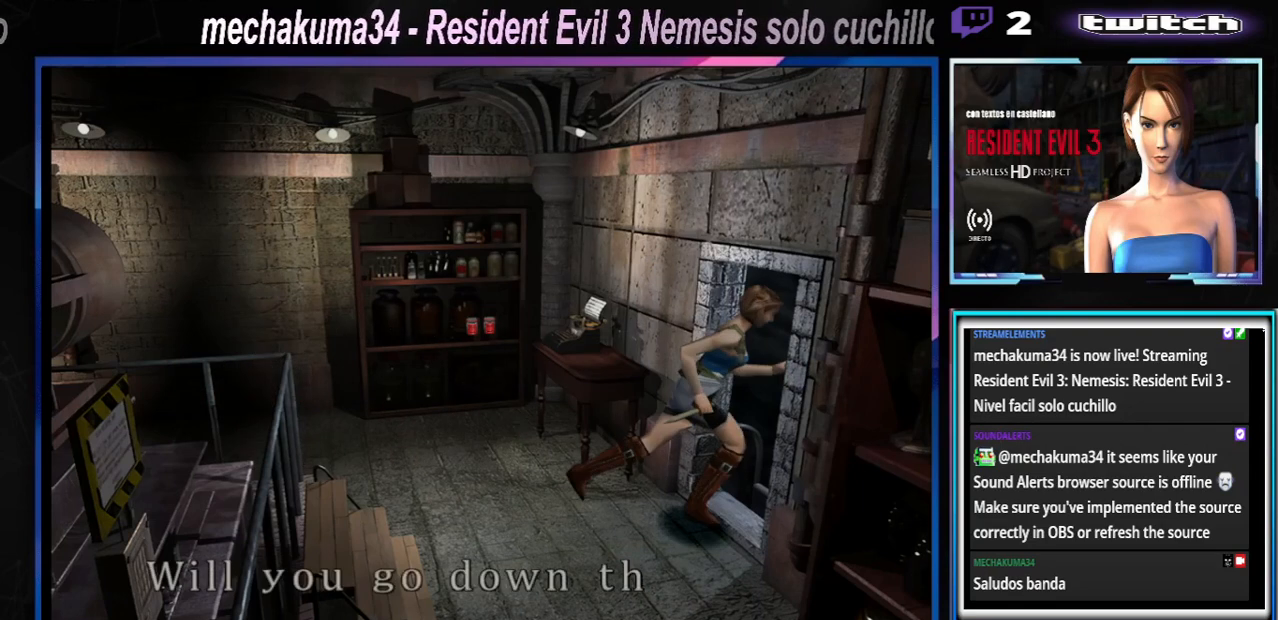
{"buttons": ["X"], "left_stick": "center", "events": [[33, "A", "up"], [133, "A", "down"], [267, "A", "up"], [300, "left_stick", "center"], [367, "A", "down"], [500, "A", "up"]]}
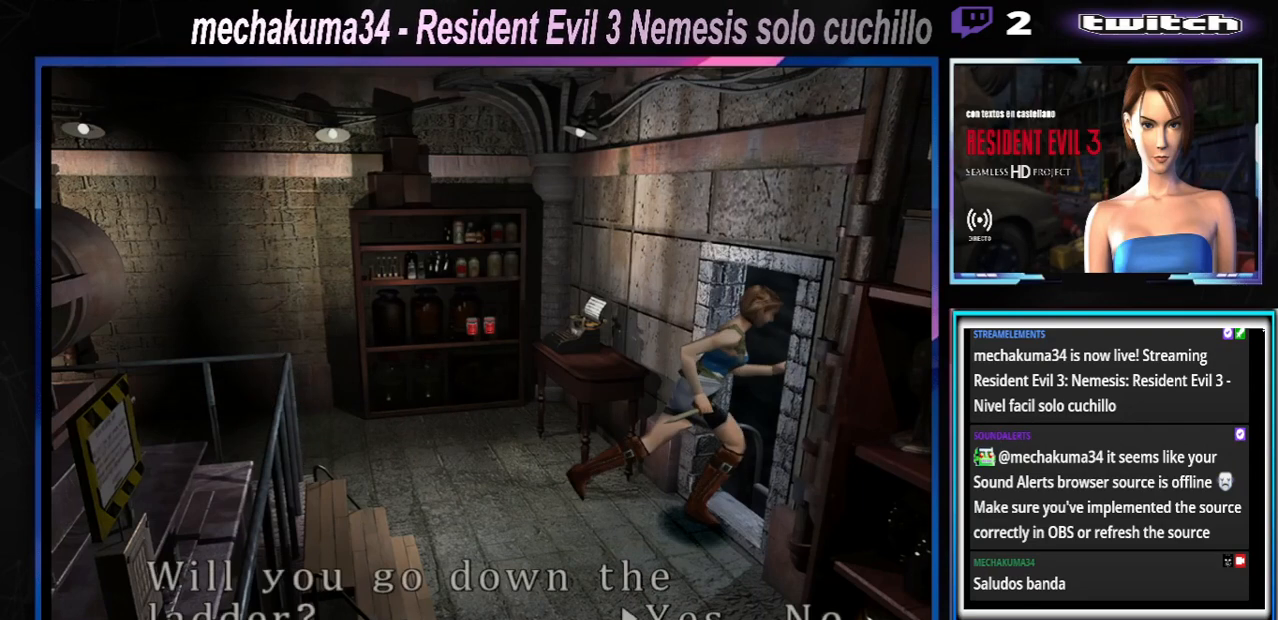
{"buttons": [], "left_stick": "center", "events": [[67, "A", "down"], [233, "A", "up"], [367, "A", "down"], [433, "A", "up"], [433, "X", "up"]]}
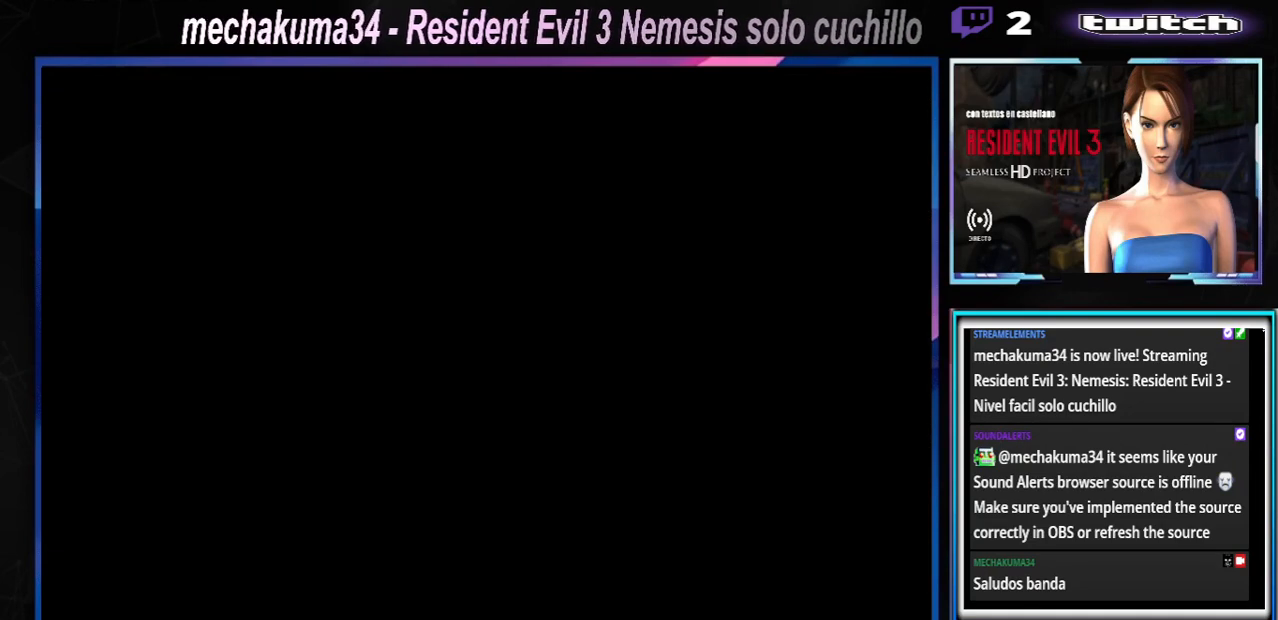
{"buttons": ["A"], "left_stick": "center", "events": [[67, "A", "down"], [167, "A", "up"], [267, "A", "down"], [367, "A", "up"], [467, "A", "down"]]}
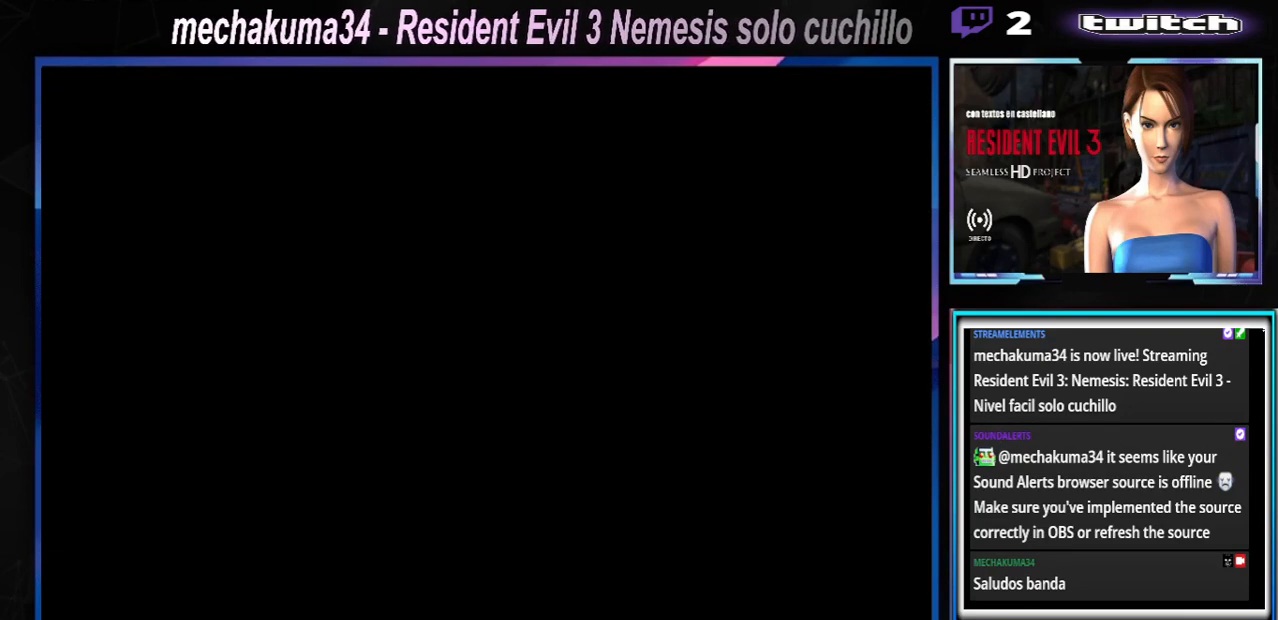
{"buttons": [], "left_stick": "center", "events": [[133, "A", "up"], [200, "A", "down"], [300, "A", "up"]]}